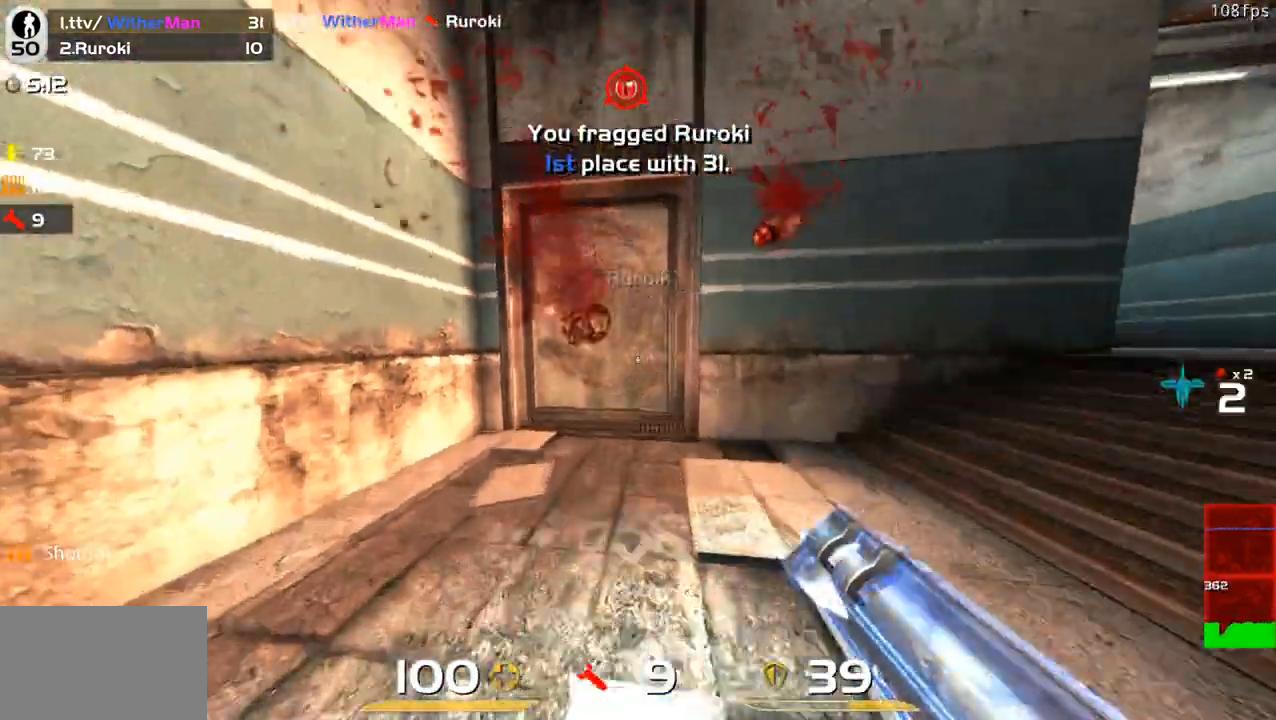
Gameplay with keyboard and mouse; each line is a JSON object with the keys and mouse buttons held at the frame after it. "events" lists presses ("down") and releases ("up") of "1", "2", "3", "4", "5", "a", "alt", "c", "caps_lock", "ctrl", "d", "e", "f", "g", "q", "r", "s", "shift", "space", "t", "tab", "v", "w", "x", "z", "mouse_left", "mouse_wheel" and "mouse_right" between this image and that frame as [ms after this image, input, new state], when the widget could be followed in between. "mouse_left", "mouse_wheel", "mouse_right" = the "left", "wheel", "right" buttons of the "mouse" list. No other keys are recorded. "wheel" means that the mouse wheel is clicked or scrolled. Not read: mouse_move.
{"keys": ["w"], "mouse": [], "events": [[100, "space", "up"], [283, "a", "up"]]}
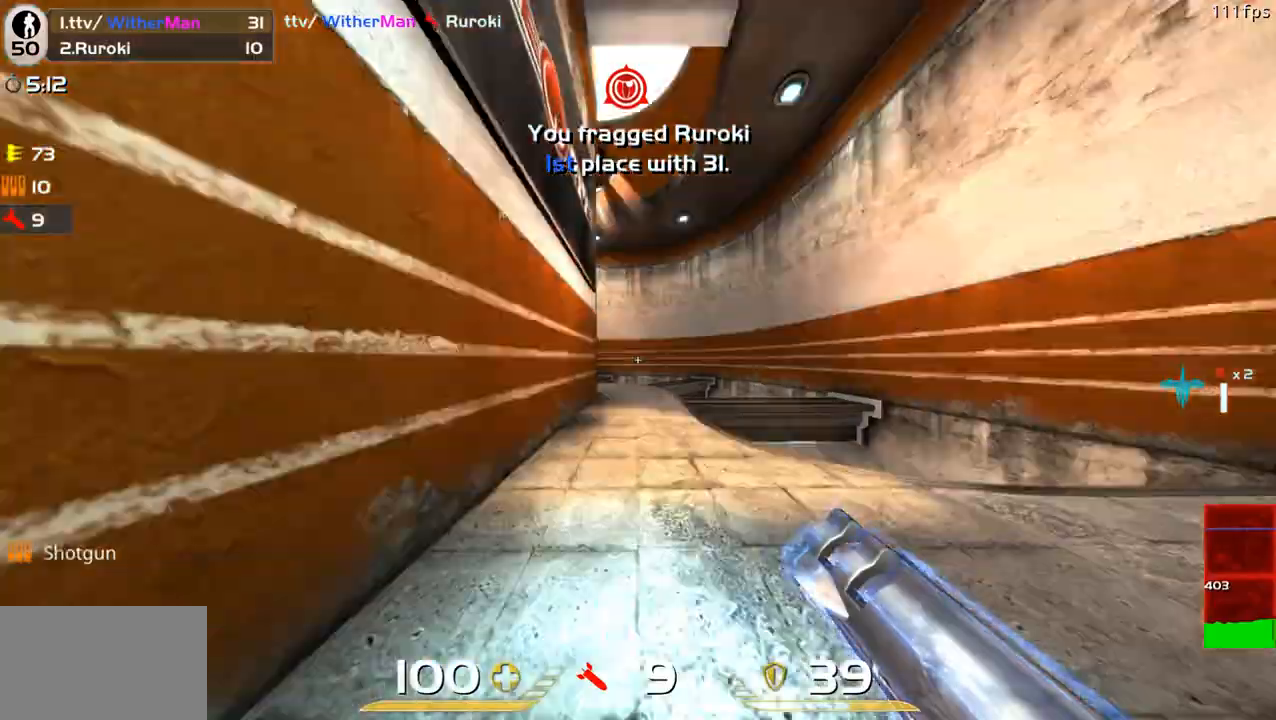
{"keys": ["a", "w"], "mouse": [], "events": [[350, "d", "down"], [483, "a", "down"], [483, "d", "up"]]}
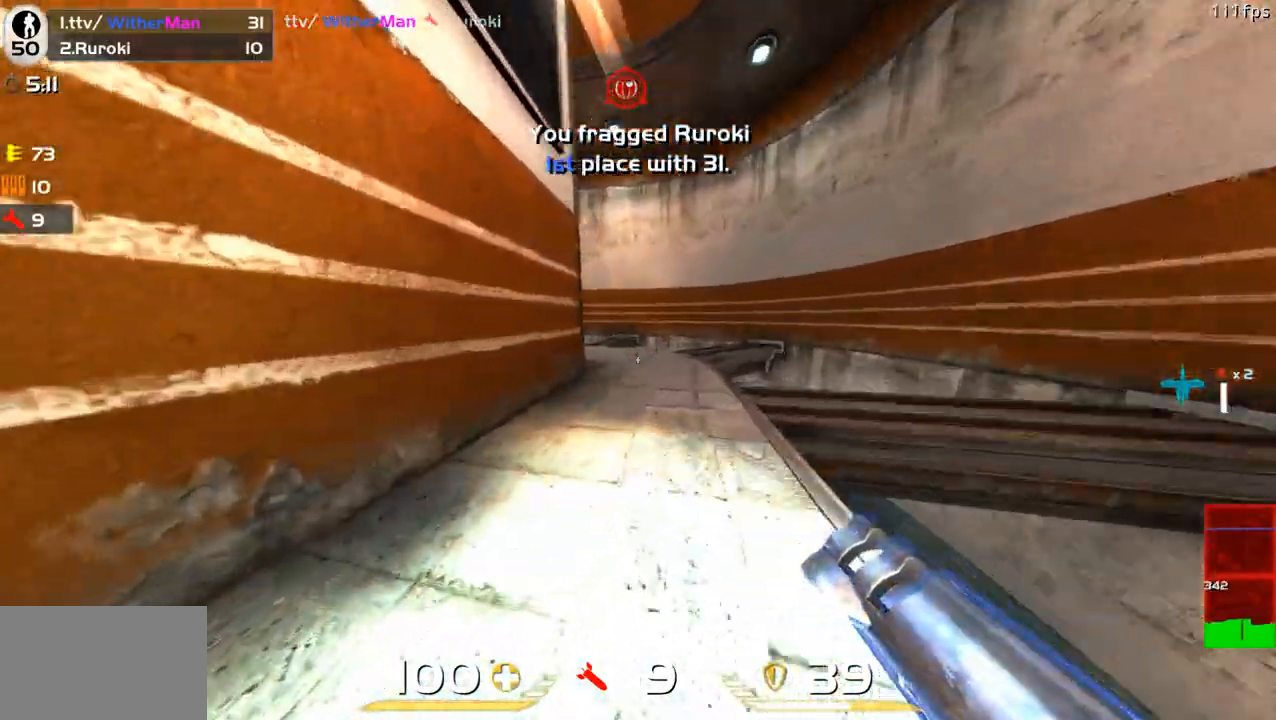
{"keys": ["w"], "mouse": [], "events": [[33, "a", "up"]]}
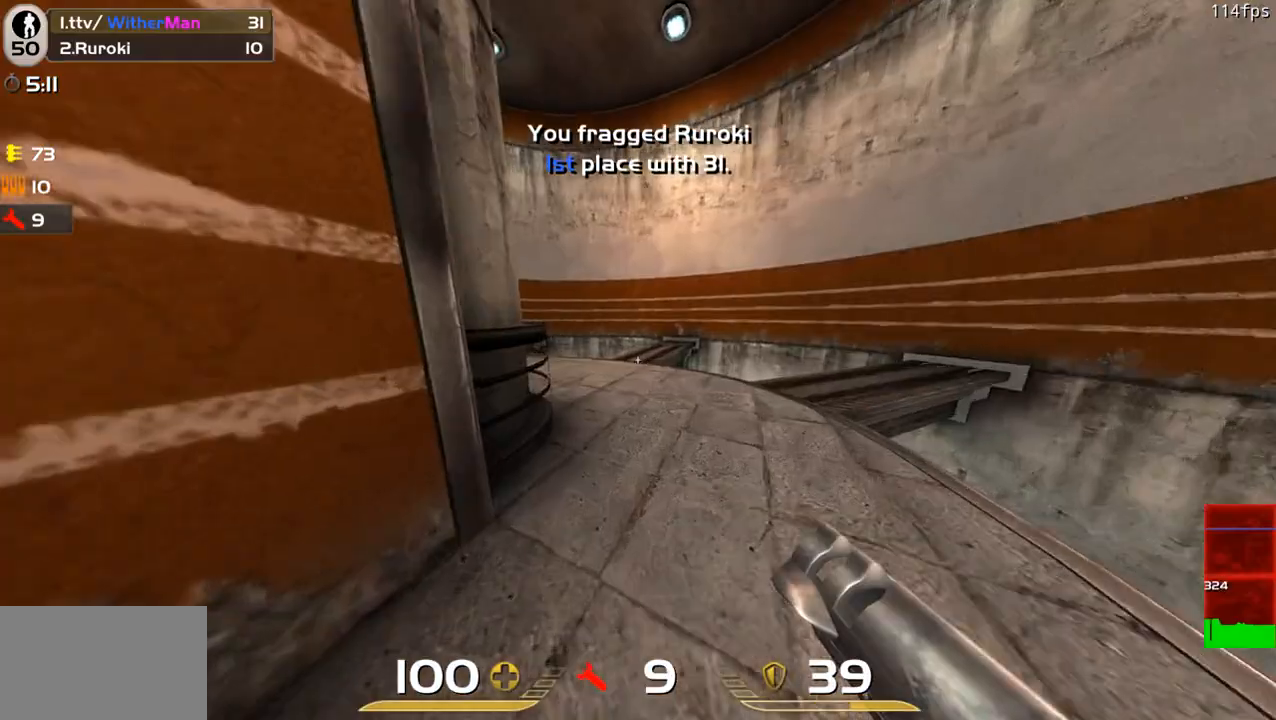
{"keys": ["w"], "mouse": [], "events": [[100, "d", "down"], [283, "d", "up"]]}
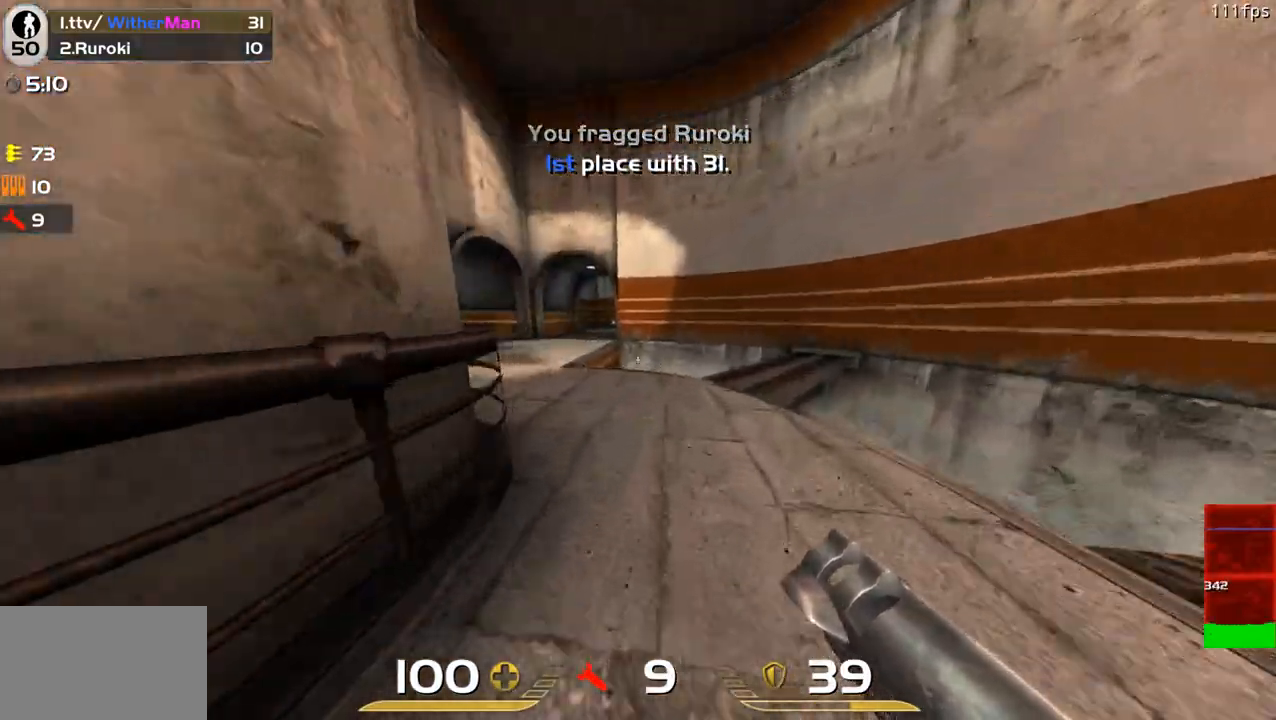
{"keys": ["d", "w"], "mouse": [], "events": [[167, "a", "down"], [250, "space", "down"], [350, "a", "up"], [400, "d", "down"], [483, "space", "up"]]}
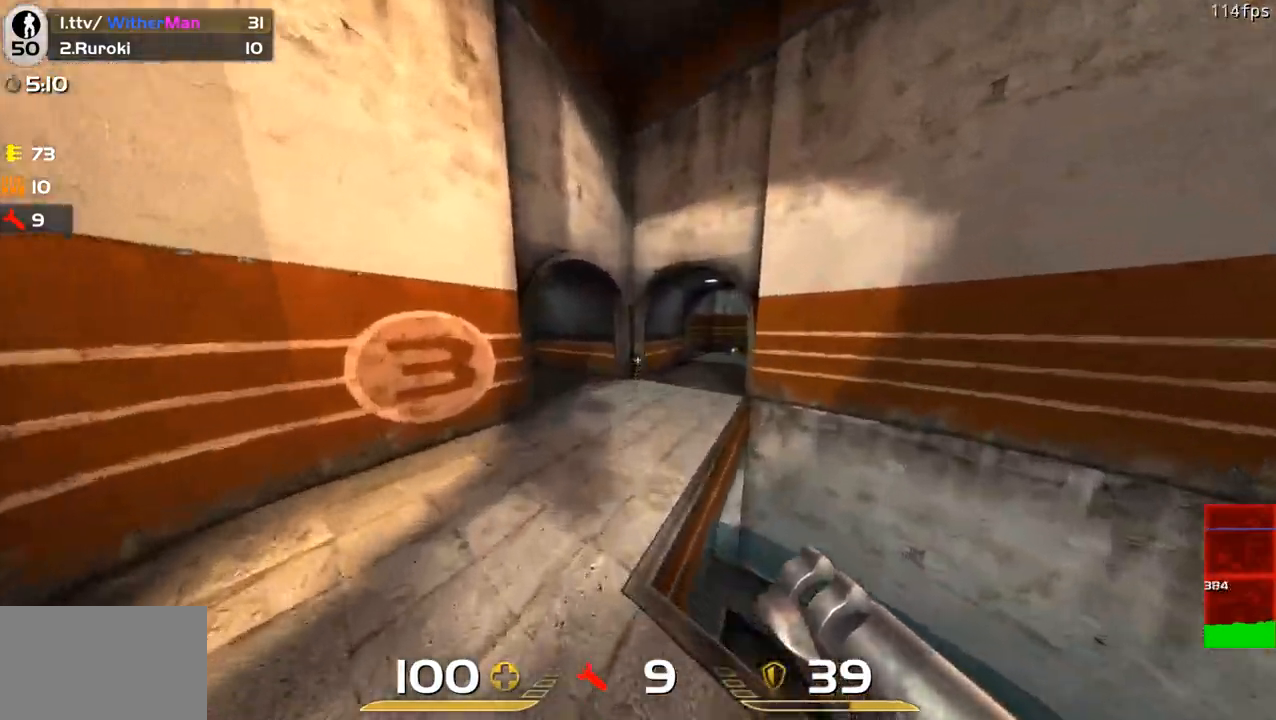
{"keys": ["a", "w"], "mouse": [], "events": [[133, "d", "up"], [267, "a", "down"]]}
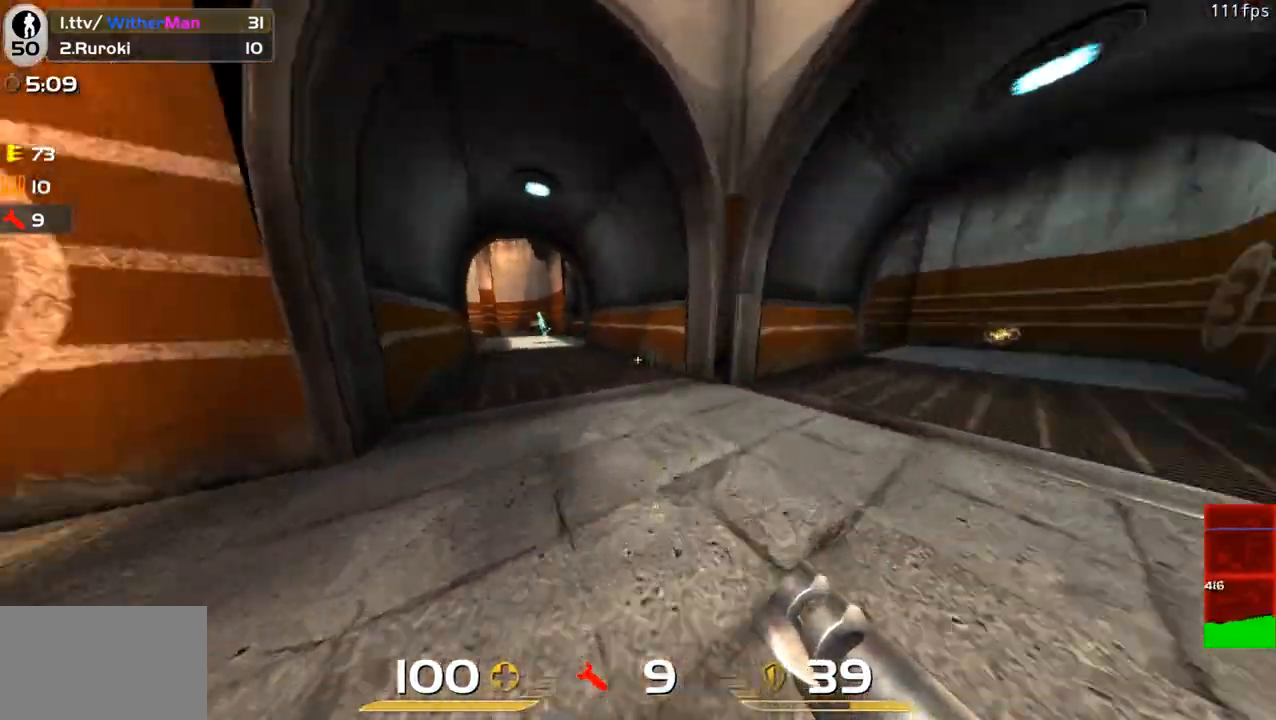
{"keys": ["a", "space", "w"], "mouse": ["left"], "events": [[150, "a", "up"], [333, "space", "down"], [383, "mouse_left", "down"], [433, "a", "down"]]}
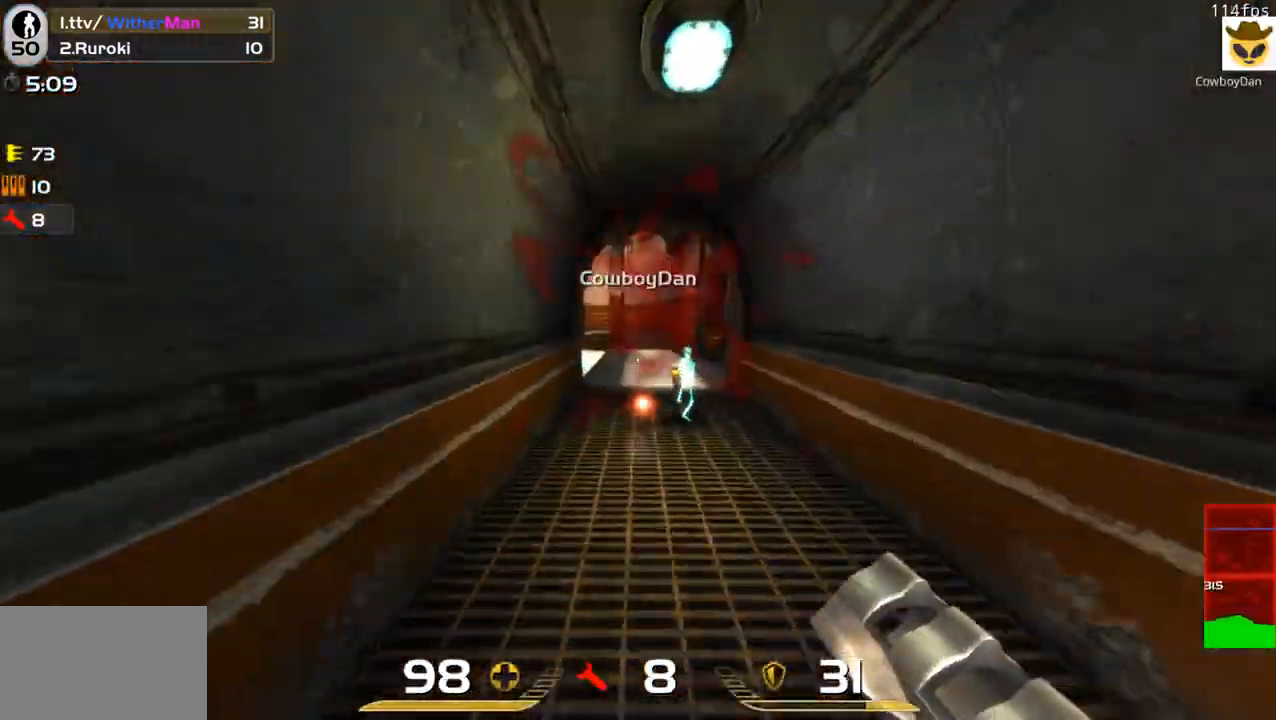
{"keys": ["d", "w"], "mouse": [], "events": [[17, "mouse_left", "up"], [17, "space", "up"], [67, "a", "up"], [67, "d", "down"], [117, "mouse_left", "down"], [167, "a", "down"], [217, "d", "up"], [217, "w", "up"], [300, "mouse_left", "up"], [300, "s", "down"], [350, "a", "up"], [350, "d", "down"], [350, "mouse_left", "down"], [400, "s", "up"], [500, "mouse_left", "up"], [500, "w", "down"]]}
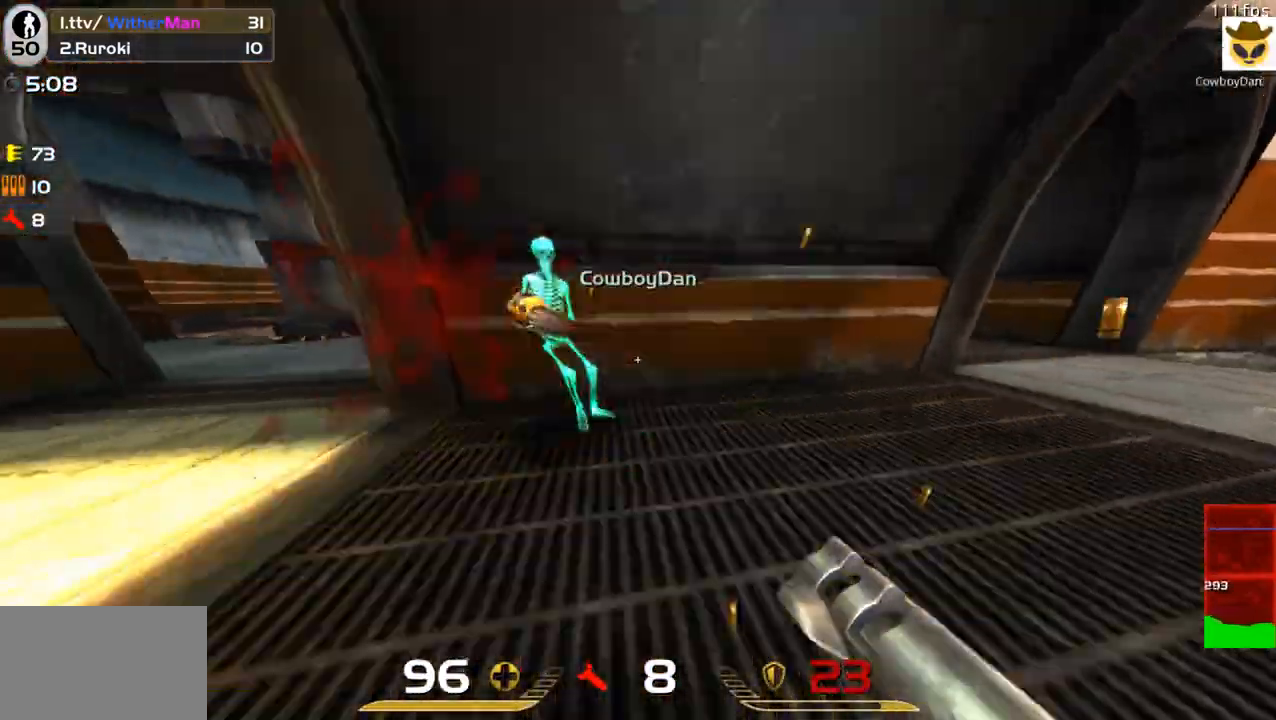
{"keys": ["a", "w"], "mouse": [], "events": [[67, "a", "down"], [83, "d", "up"], [167, "w", "up"], [183, "mouse_left", "down"], [233, "w", "down"], [317, "a", "up"], [317, "mouse_left", "up"], [367, "mouse_left", "down"], [467, "mouse_left", "up"], [500, "a", "down"]]}
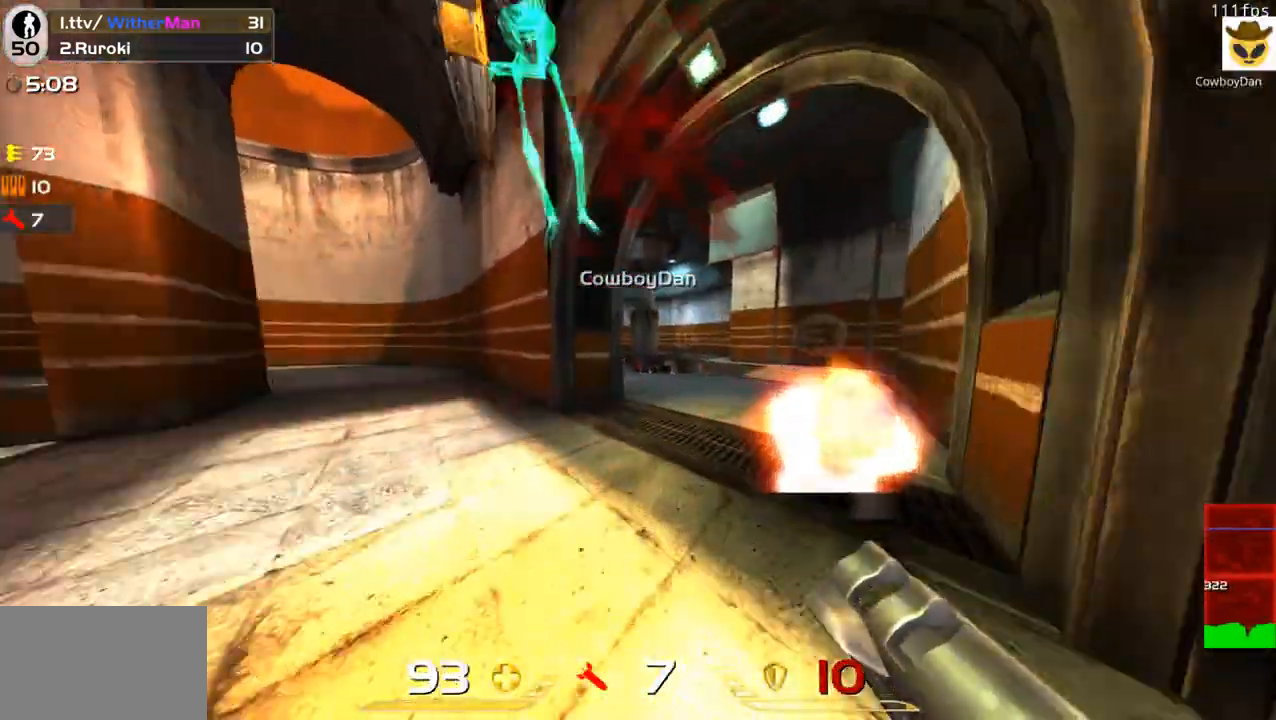
{"keys": ["a", "w"], "mouse": ["left"], "events": [[33, "mouse_left", "down"], [150, "mouse_left", "up"], [200, "mouse_left", "down"], [283, "w", "up"], [333, "mouse_left", "up"], [483, "mouse_left", "down"], [483, "w", "down"]]}
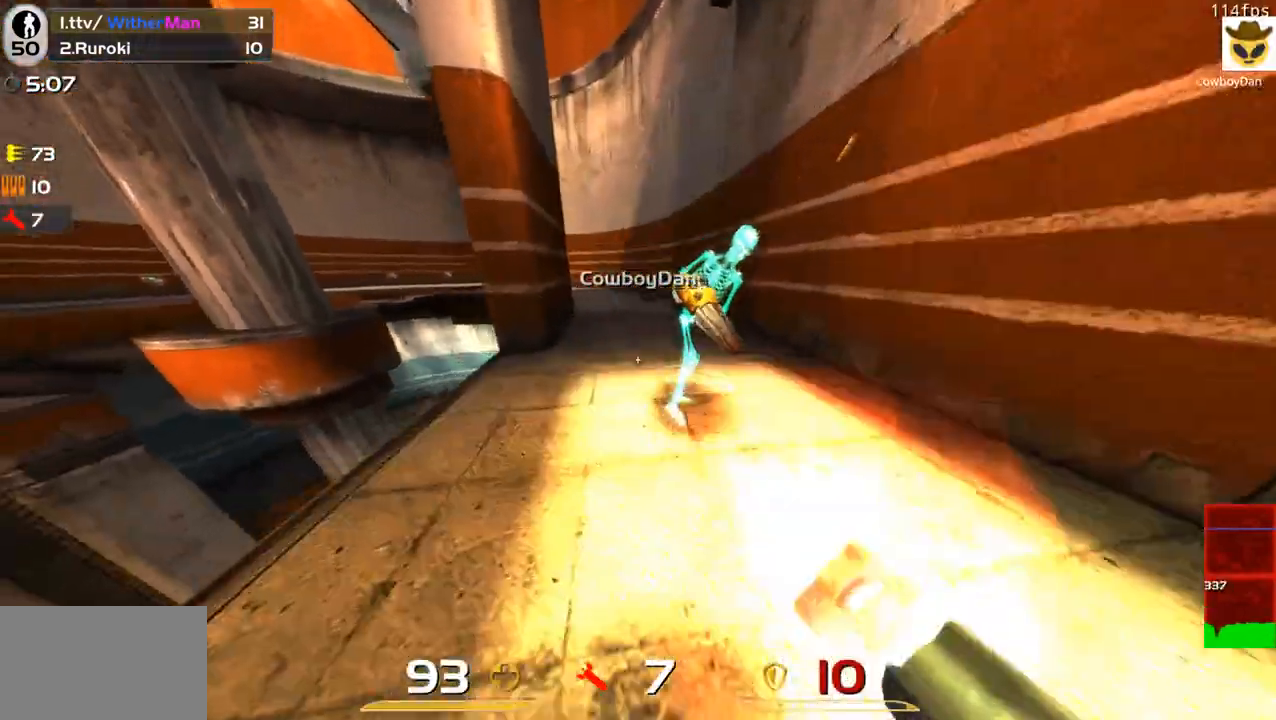
{"keys": ["a"], "mouse": [], "events": [[17, "a", "up"], [67, "mouse_left", "up"], [117, "mouse_left", "down"], [217, "mouse_left", "up"], [250, "mouse_left", "down"], [400, "d", "down"], [400, "mouse_left", "up"], [483, "a", "down"], [483, "d", "up"], [483, "w", "up"]]}
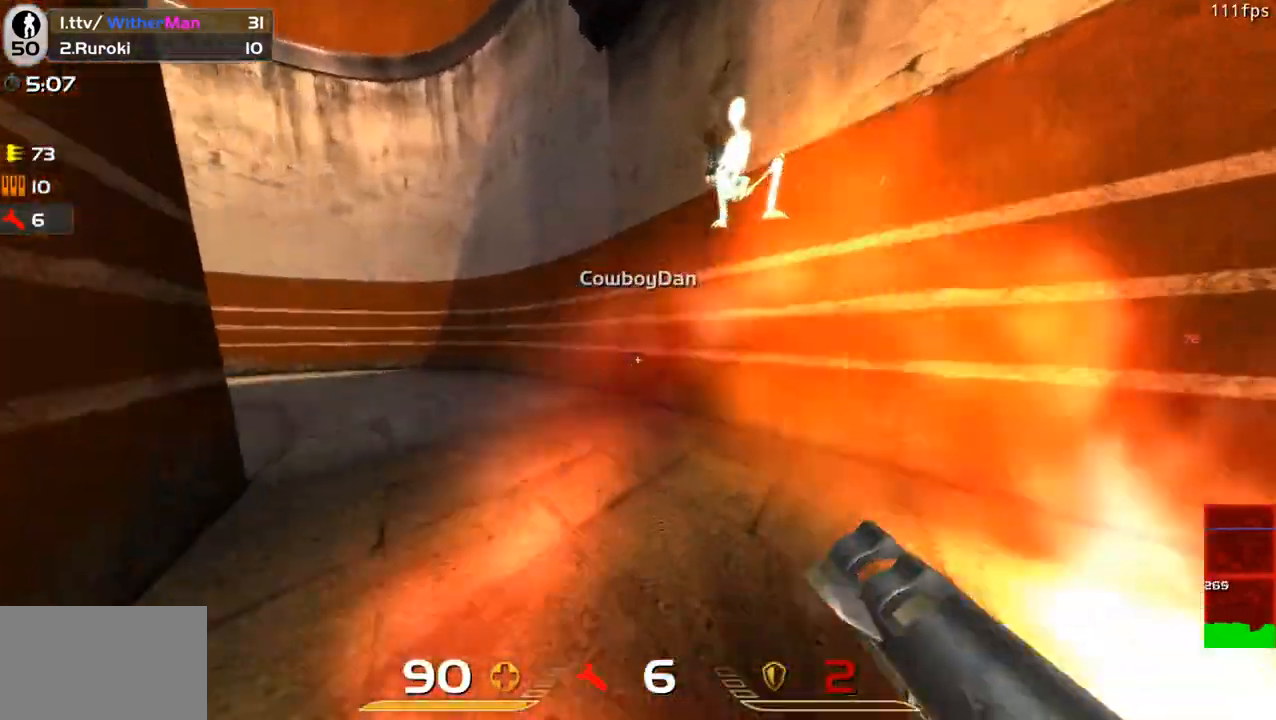
{"keys": ["w"], "mouse": [], "events": [[133, "a", "up"], [233, "a", "down"], [233, "mouse_left", "down"], [367, "mouse_left", "up"], [367, "w", "down"], [417, "a", "up"]]}
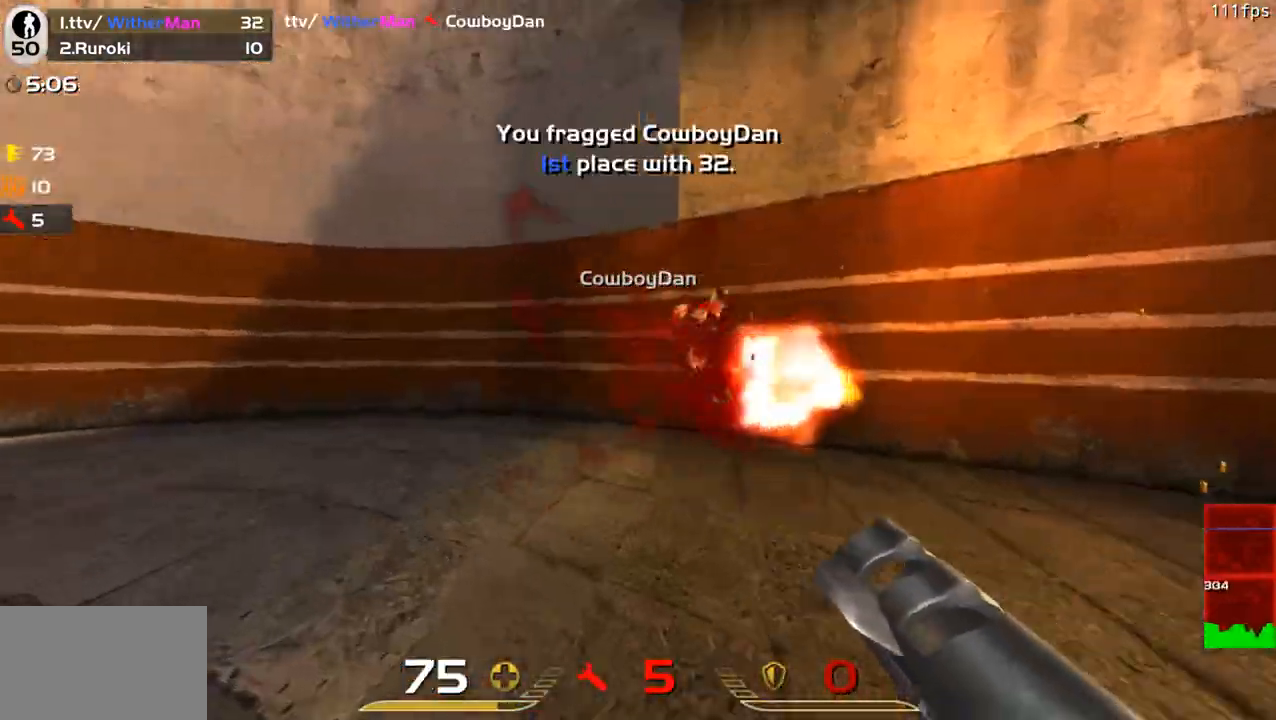
{"keys": ["a", "w"], "mouse": [], "events": [[283, "a", "down"]]}
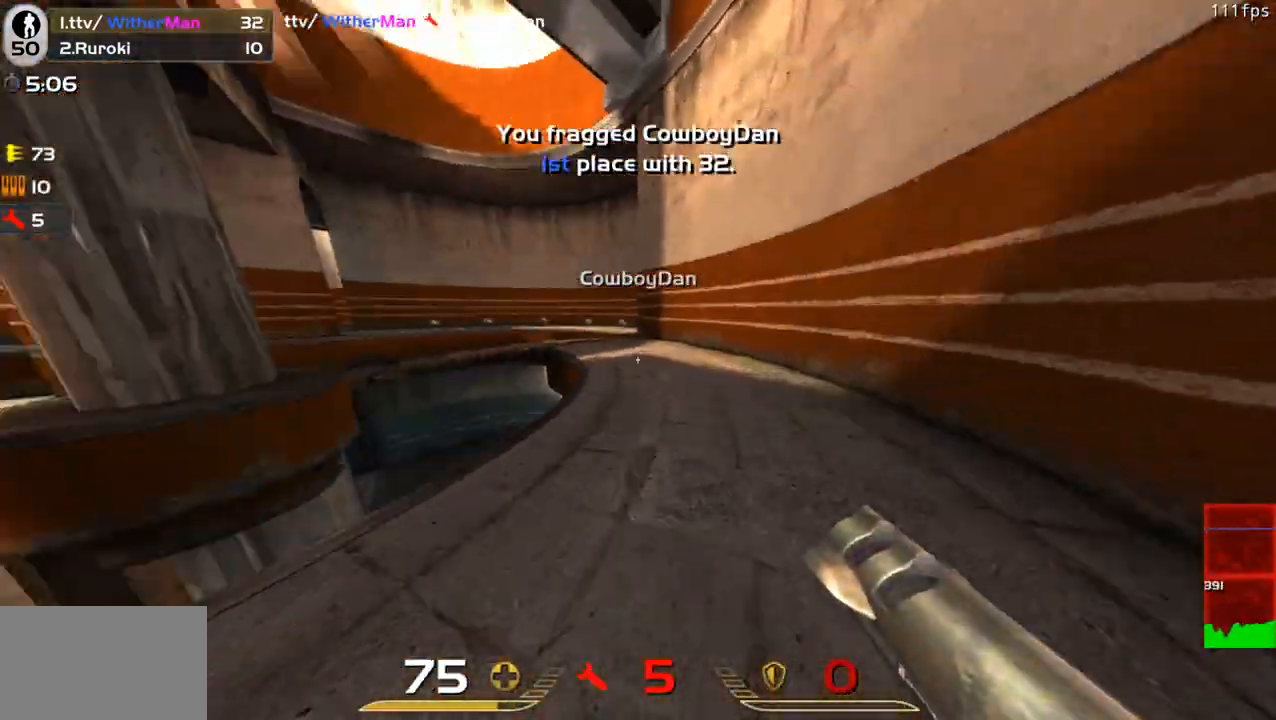
{"keys": ["a", "w"], "mouse": [], "events": [[17, "space", "down"], [167, "space", "up"], [217, "a", "up"], [350, "a", "down"]]}
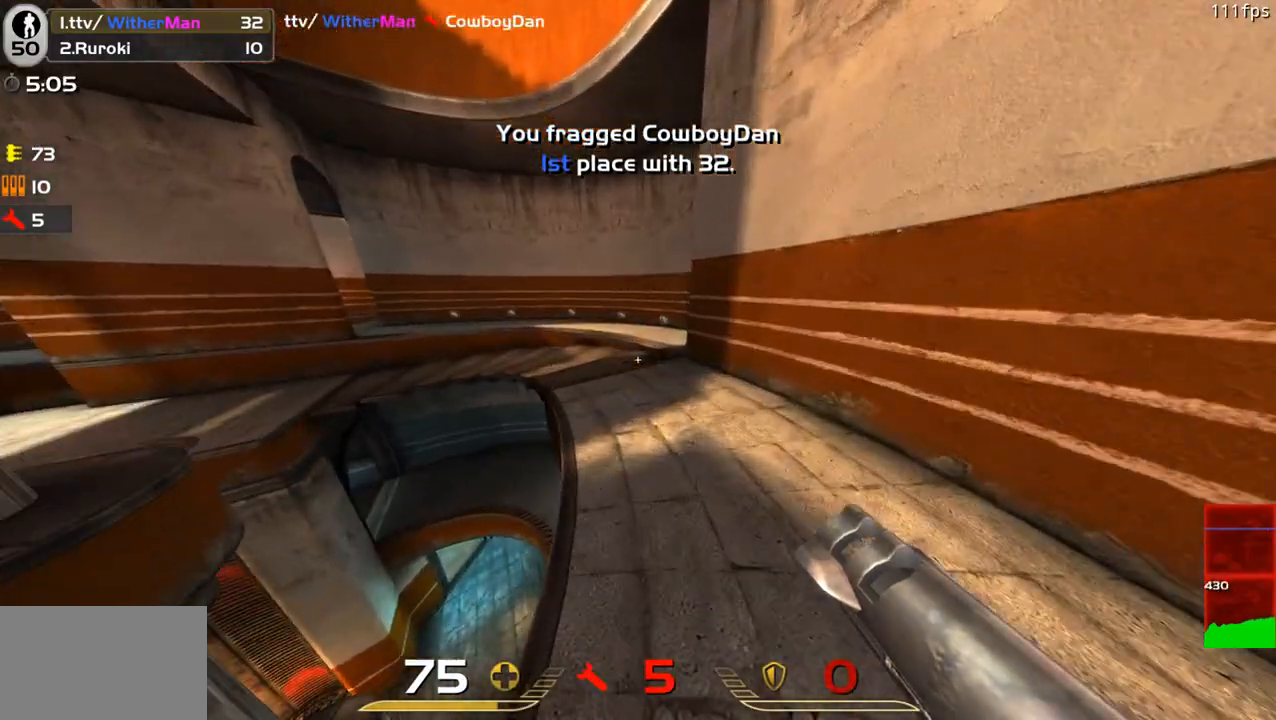
{"keys": ["w"], "mouse": [], "events": [[33, "a", "up"], [83, "d", "down"], [133, "space", "down"], [267, "space", "up"], [317, "d", "up"]]}
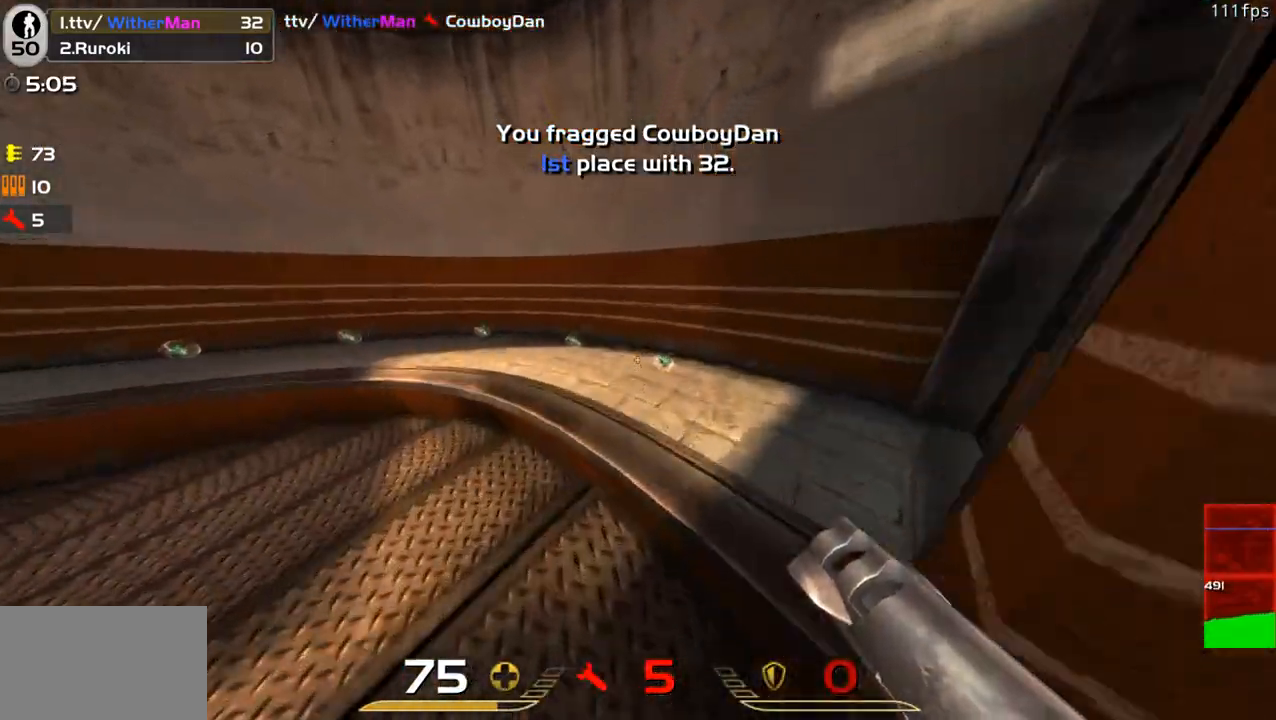
{"keys": ["a", "w"], "mouse": [], "events": [[100, "d", "down"], [383, "d", "up"], [417, "a", "down"]]}
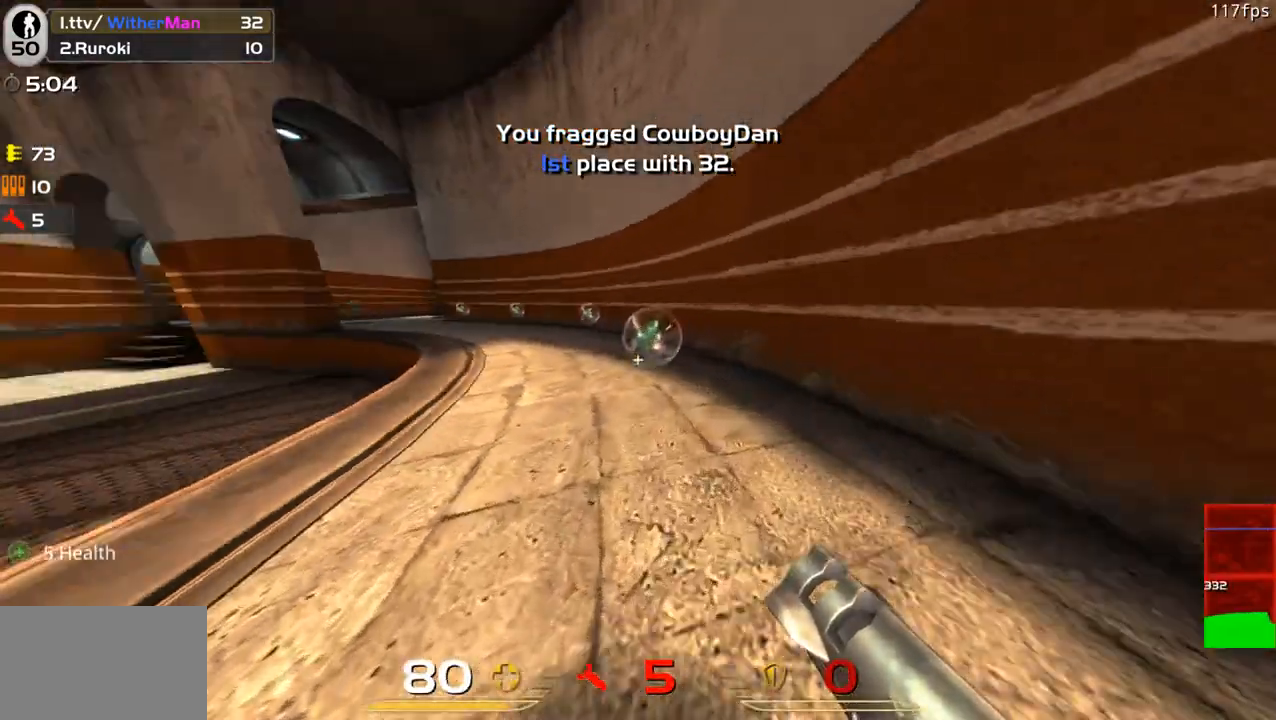
{"keys": ["w"], "mouse": [], "events": [[67, "a", "up"], [300, "d", "down"], [450, "d", "up"]]}
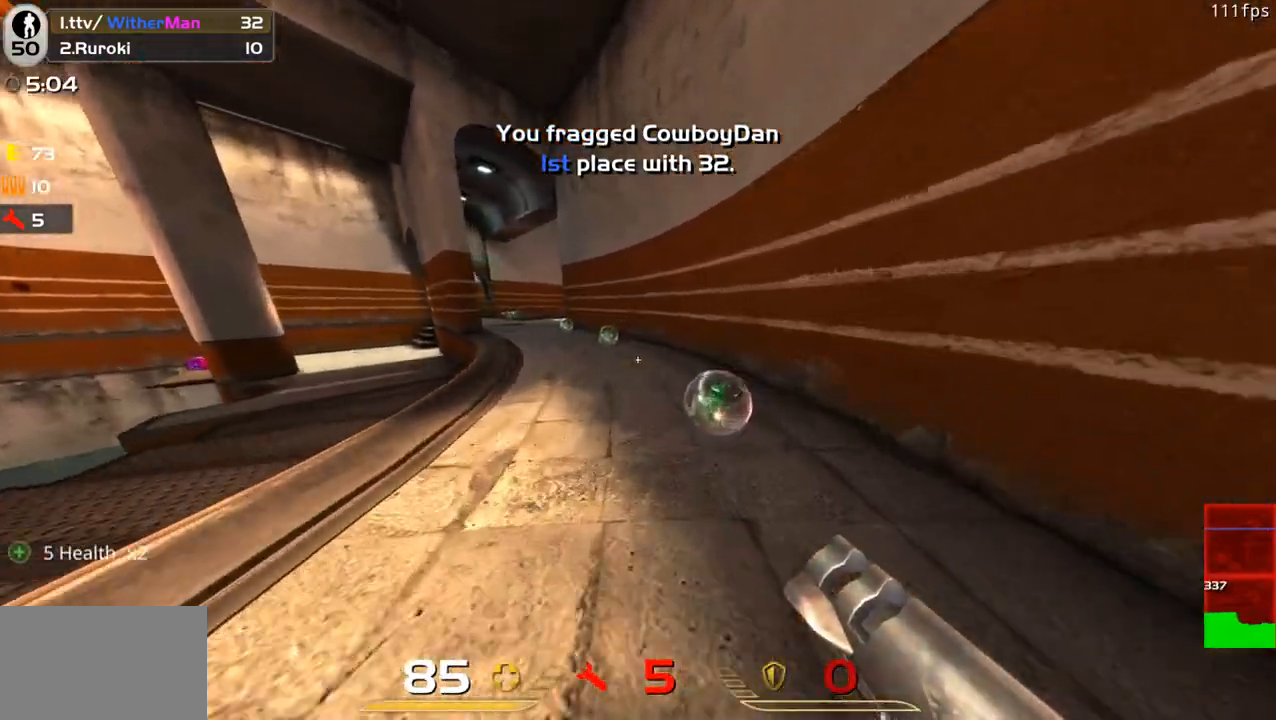
{"keys": ["w"], "mouse": [], "events": []}
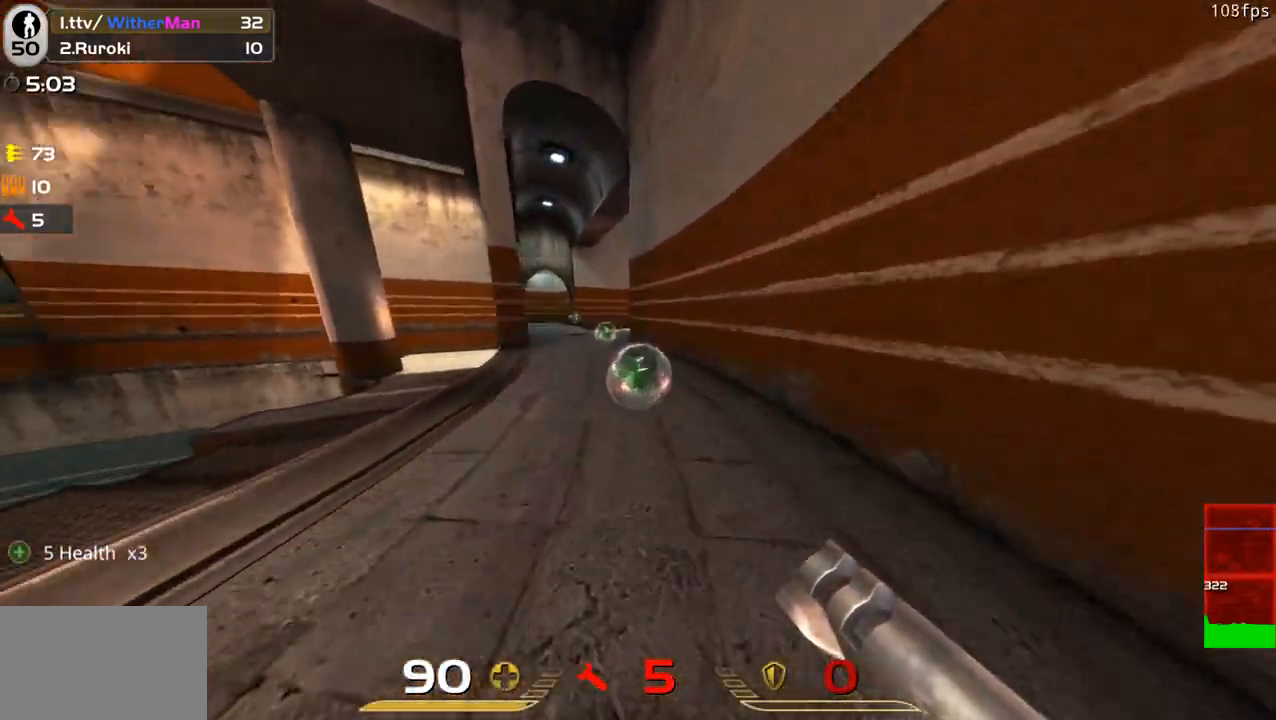
{"keys": ["w"], "mouse": [], "events": []}
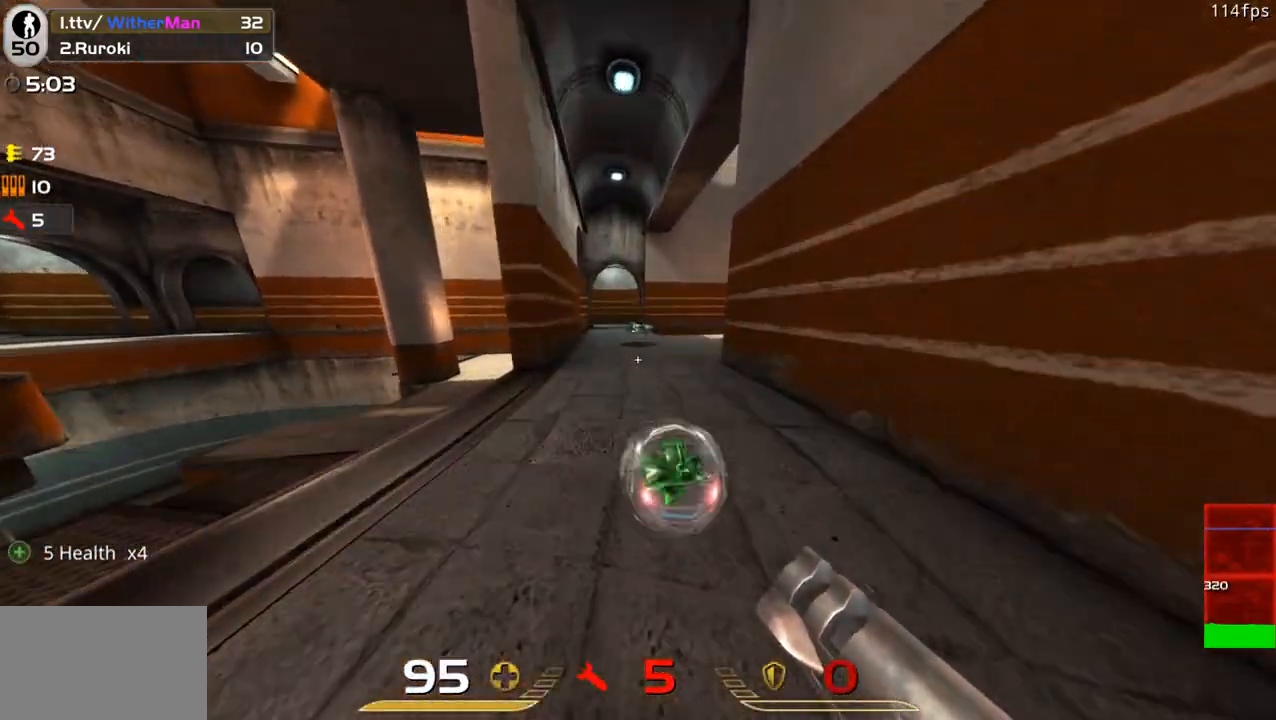
{"keys": ["w"], "mouse": [], "events": []}
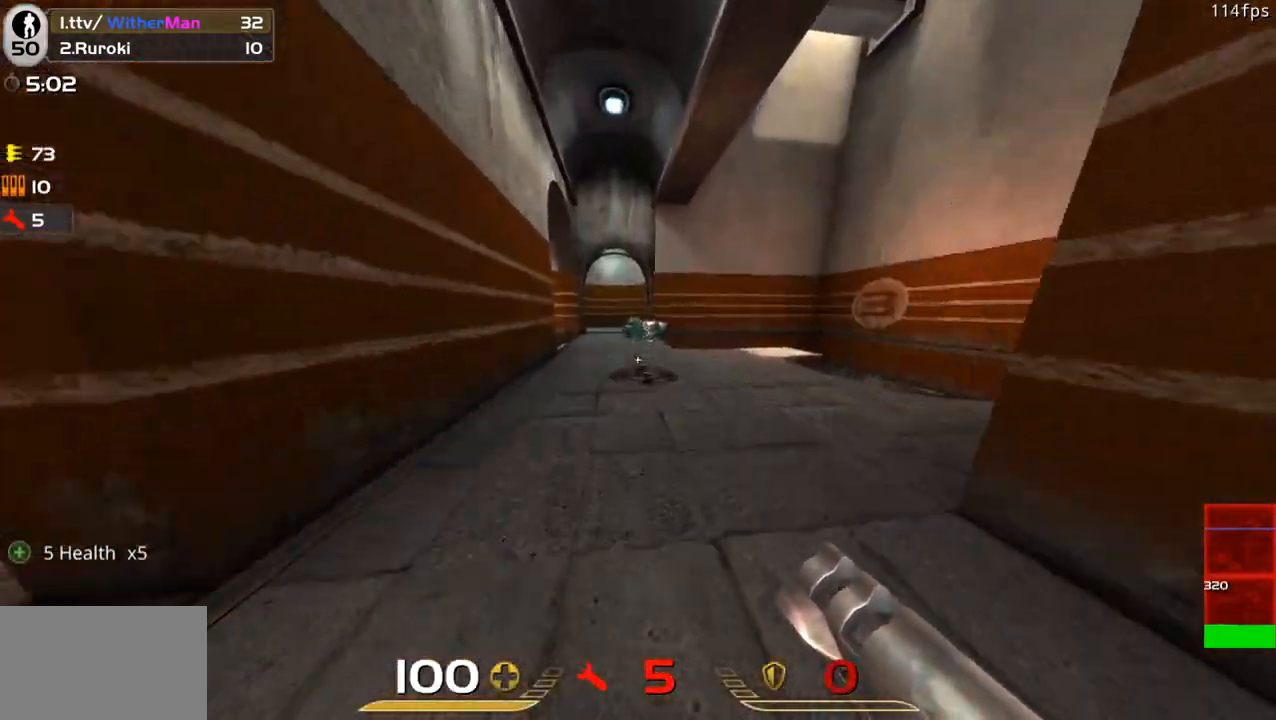
{"keys": ["w"], "mouse": [], "events": []}
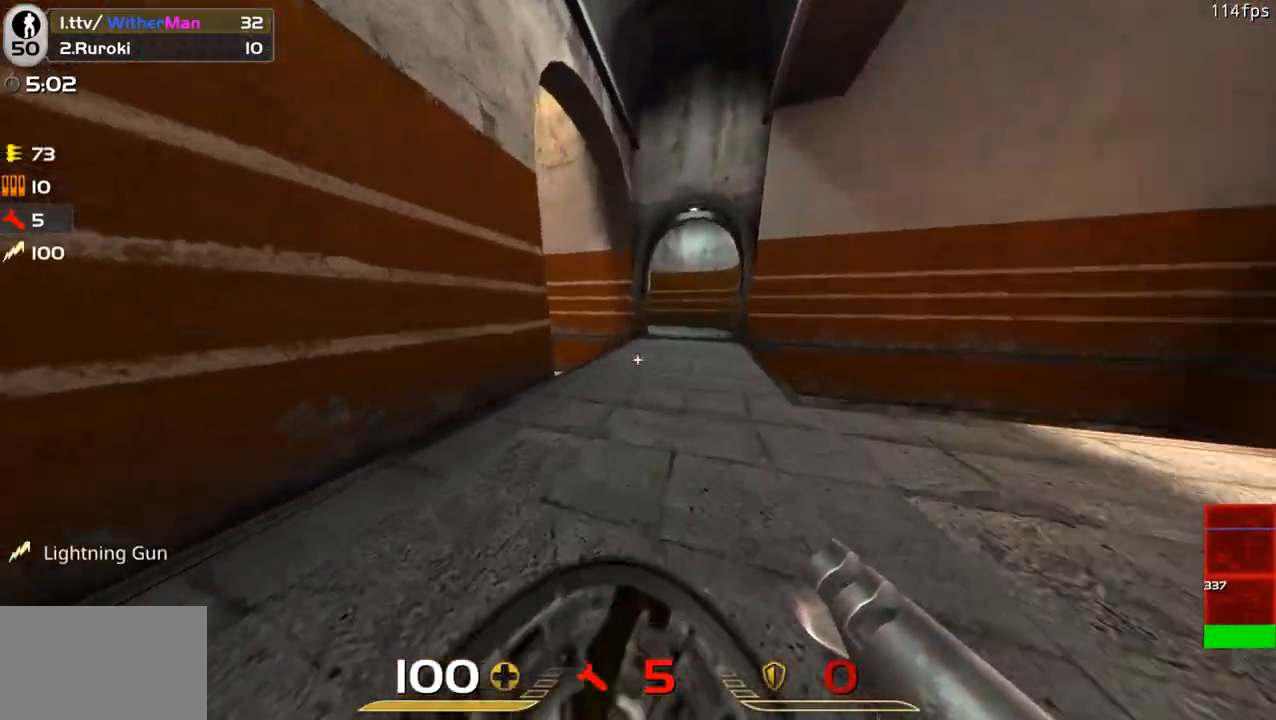
{"keys": ["w"], "mouse": [], "events": [[200, "d", "down"], [383, "d", "up"]]}
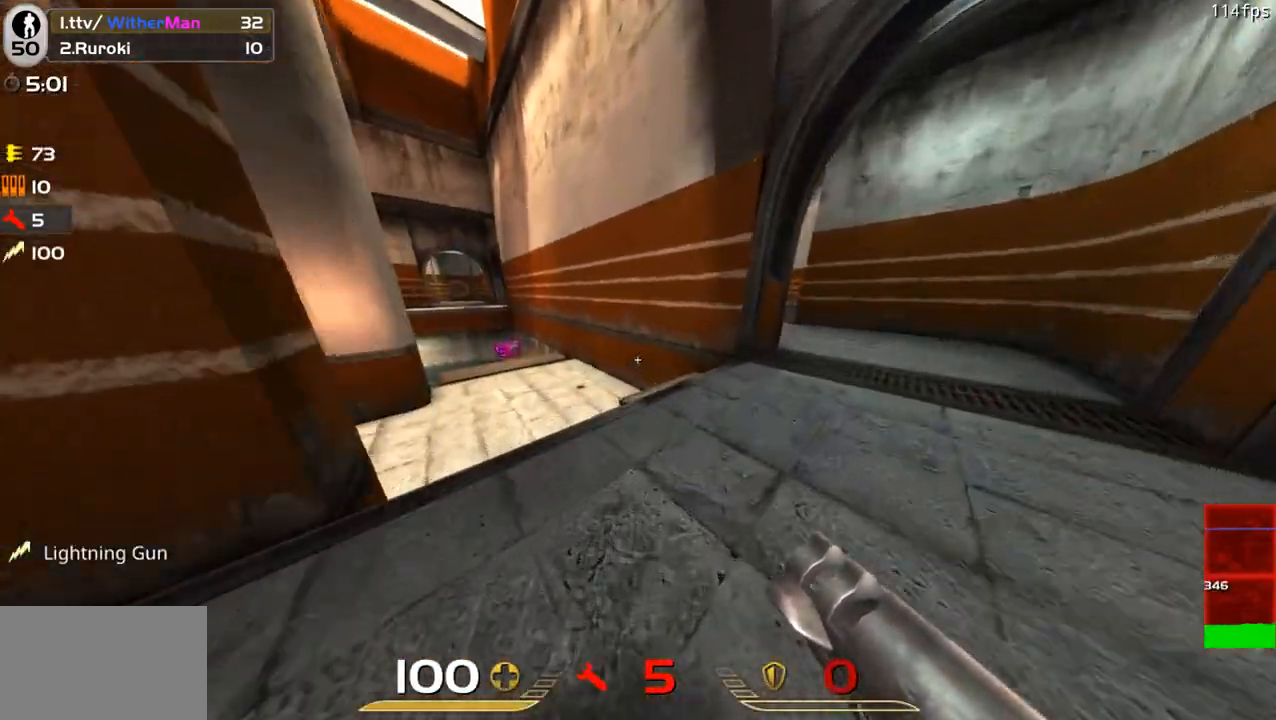
{"keys": ["w"], "mouse": [], "events": [[17, "a", "down"], [300, "a", "up"]]}
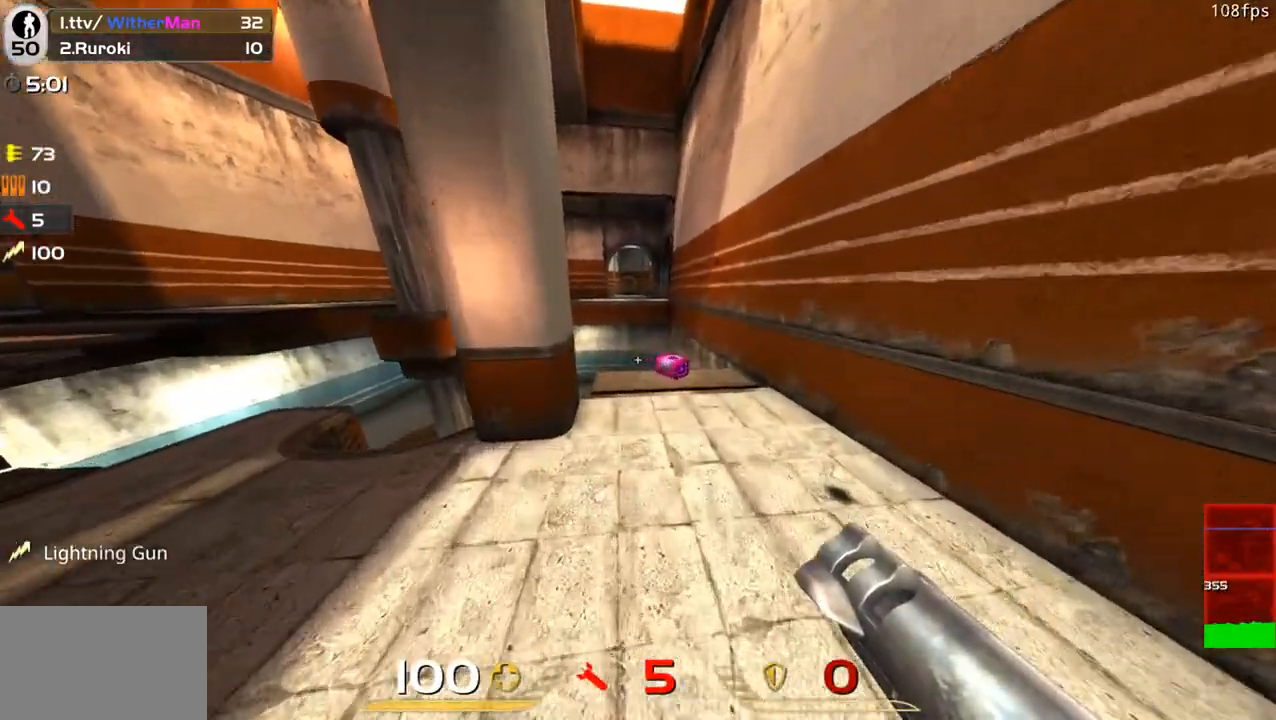
{"keys": ["a", "w"], "mouse": [], "events": [[83, "d", "down"], [217, "a", "down"], [217, "d", "up"]]}
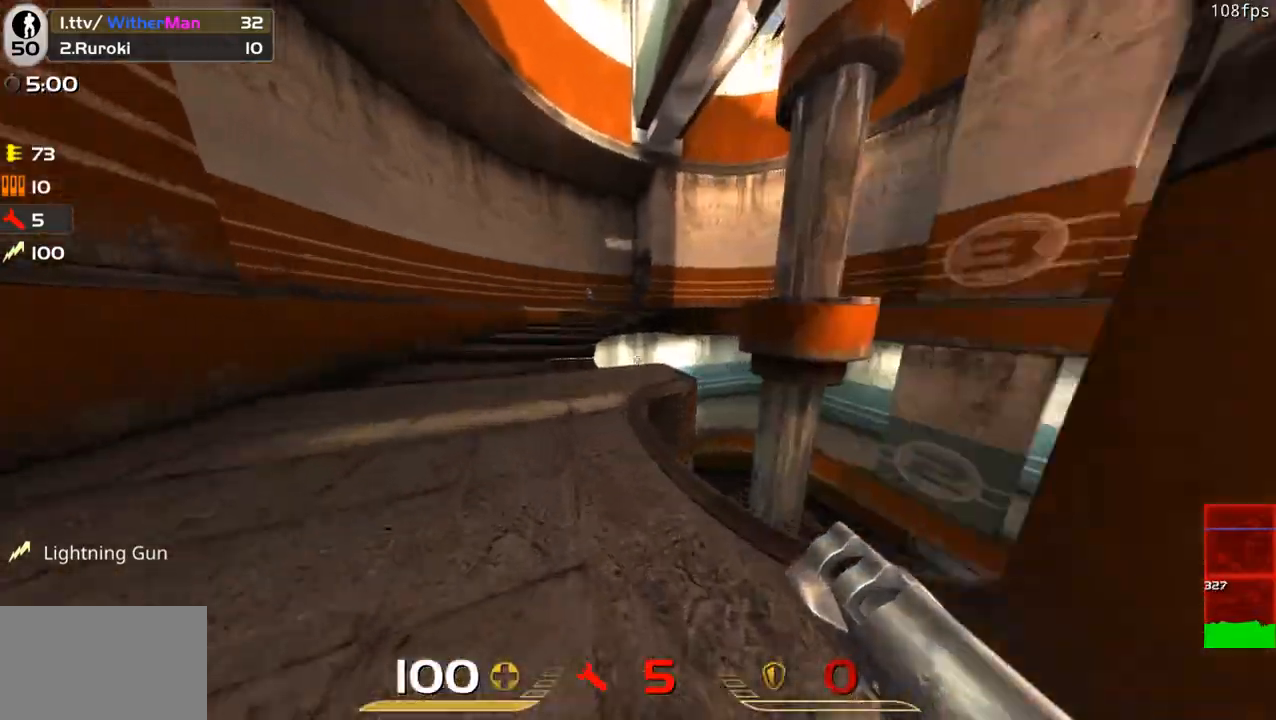
{"keys": ["w"], "mouse": [], "events": [[150, "mouse_left", "down"], [200, "d", "down"], [200, "w", "up"], [250, "a", "up"], [283, "mouse_left", "up"], [283, "w", "down"], [333, "d", "up"]]}
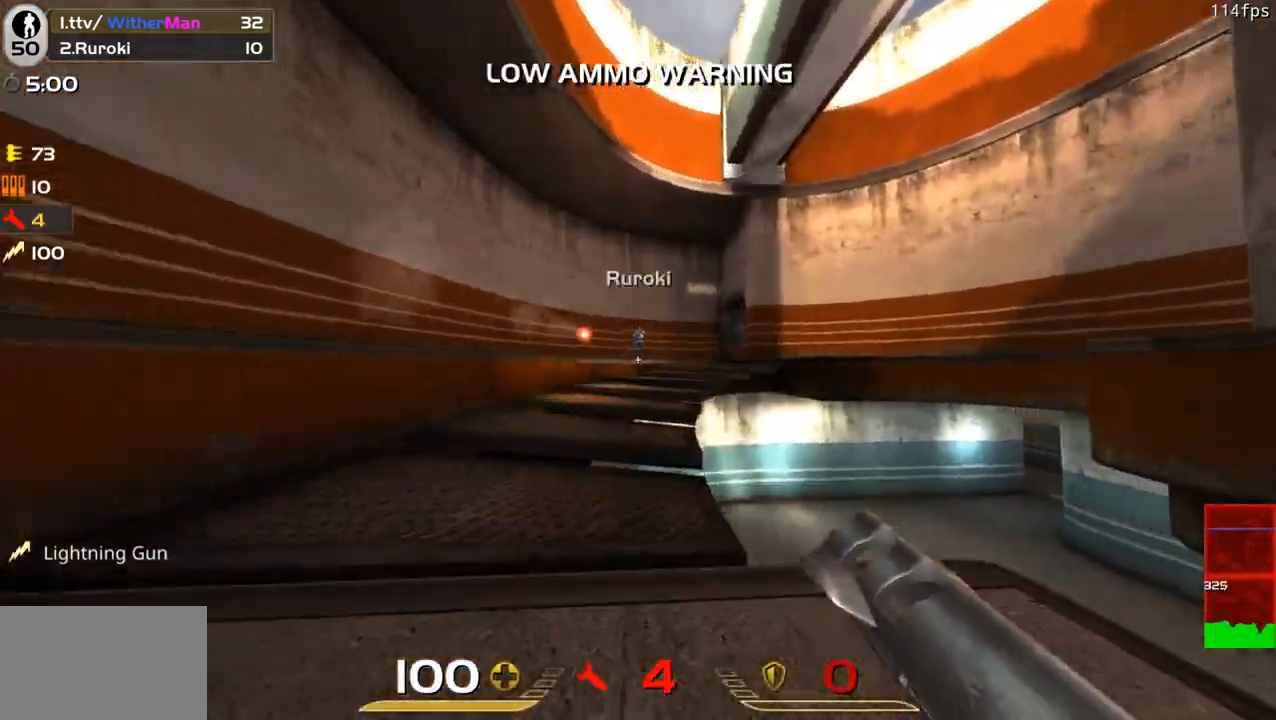
{"keys": ["a", "w"], "mouse": ["wheel"], "events": [[250, "a", "down"], [483, "mouse_wheel", "down"]]}
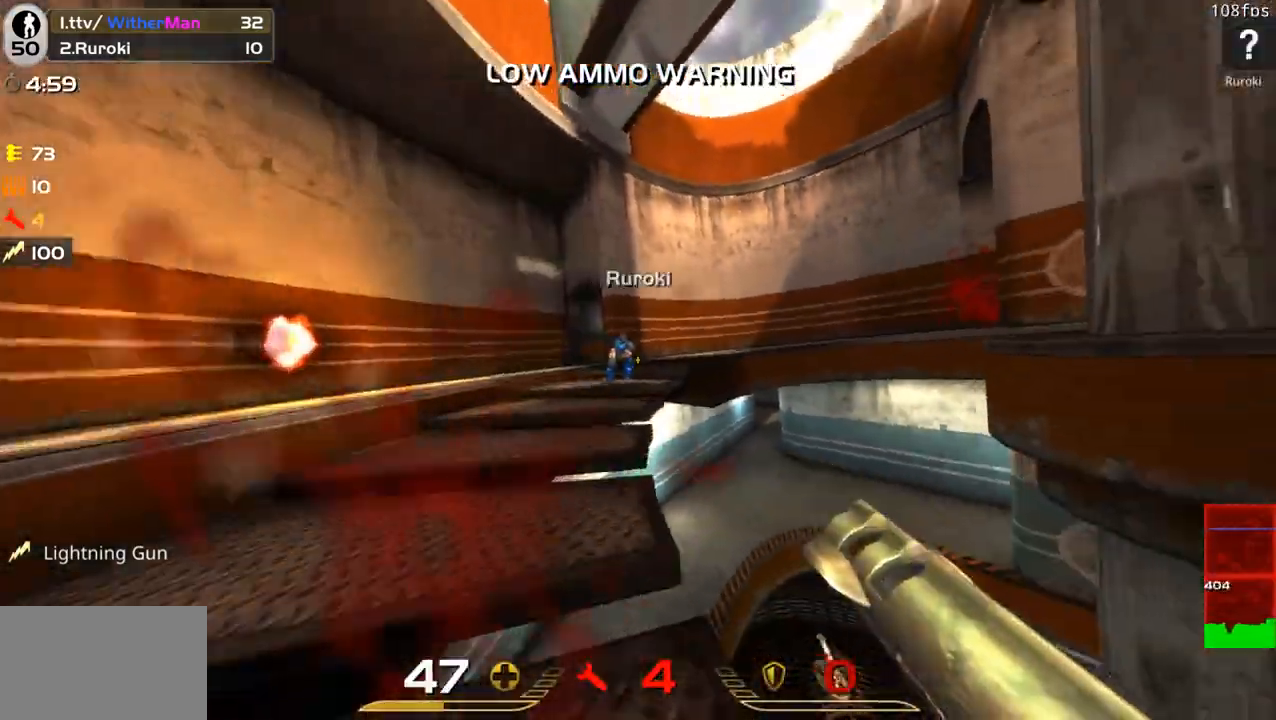
{"keys": ["a"], "mouse": ["left"], "events": [[33, "mouse_wheel", "up"], [267, "mouse_left", "down"], [367, "space", "down"], [367, "w", "up"], [500, "space", "up"]]}